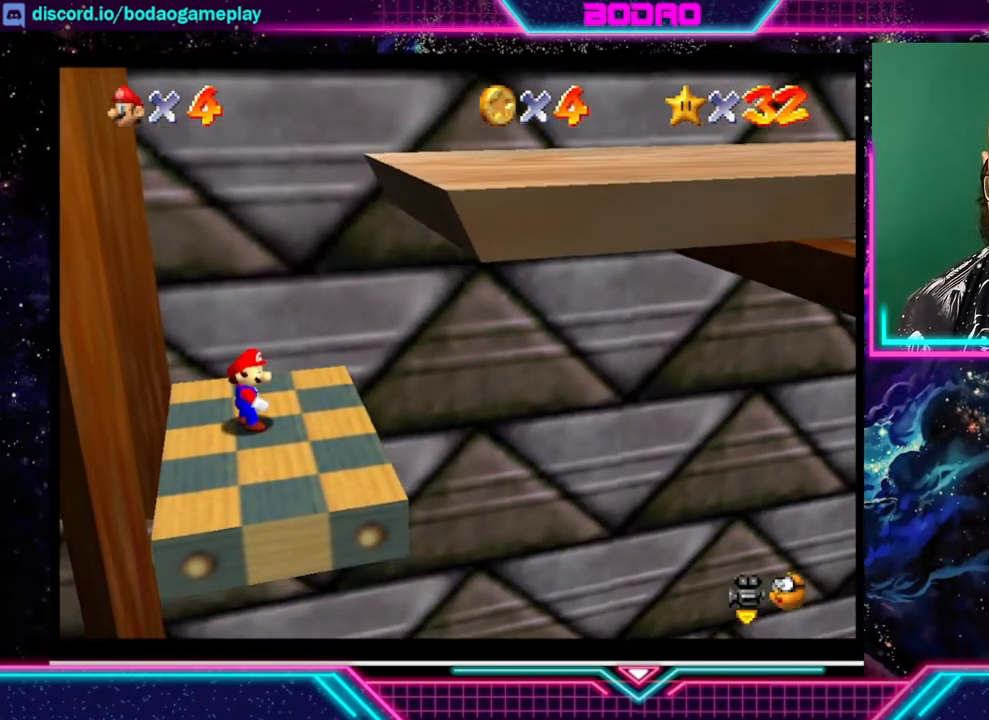
Gameplay with a controller (Xbox layout); each line is a JSON object with the inputs held at the frame after it. "events" lists button and stick changes between this image and that frame as [ms after this image, input, new state], when the widget could be followed in between. Not read: L3 R3 right_stick.
{"buttons": [], "left_stick": "center", "events": []}
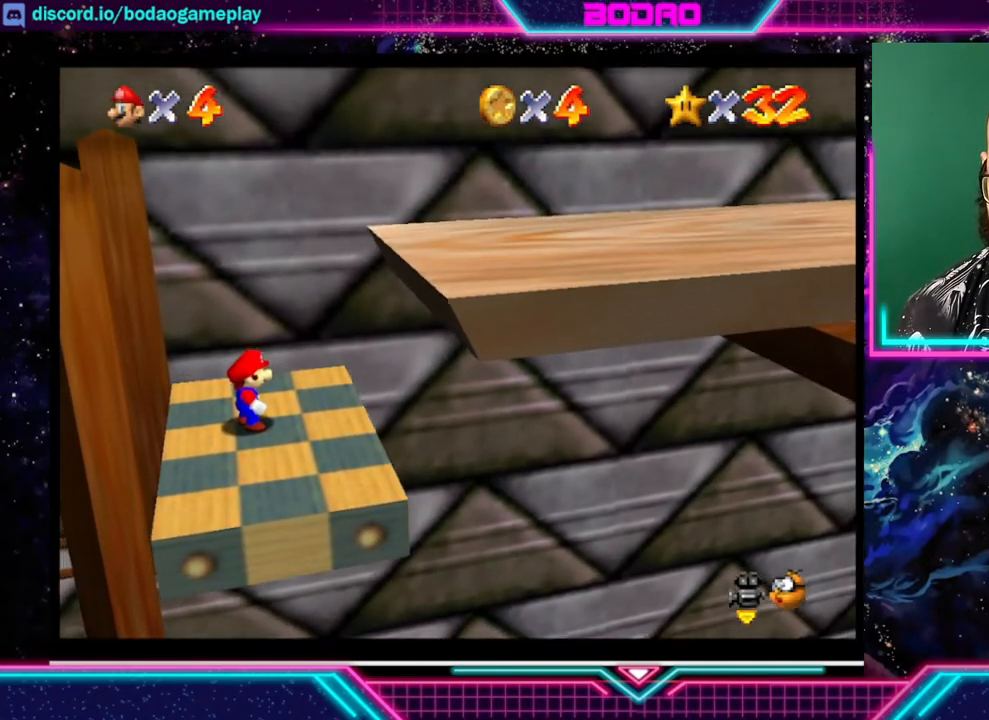
{"buttons": [], "left_stick": "up-right", "events": [[400, "left_stick", "up-right"]]}
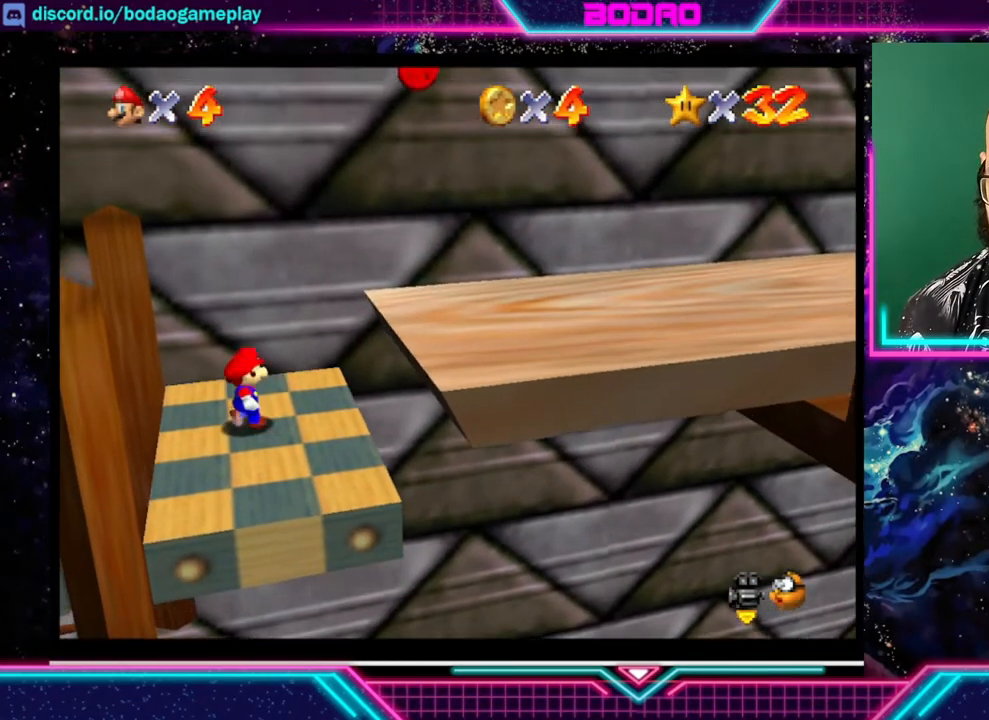
{"buttons": [], "left_stick": "right", "events": [[80, "A", "down"], [240, "left_stick", "right"], [440, "A", "up"]]}
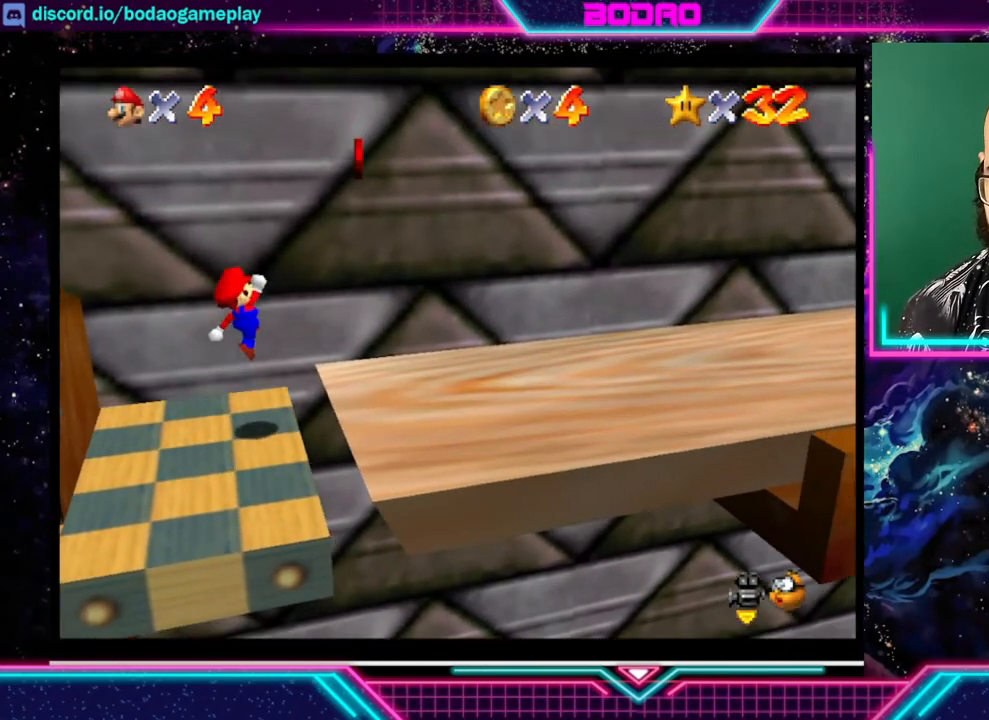
{"buttons": [], "left_stick": "down-right", "events": [[280, "left_stick", "down-right"]]}
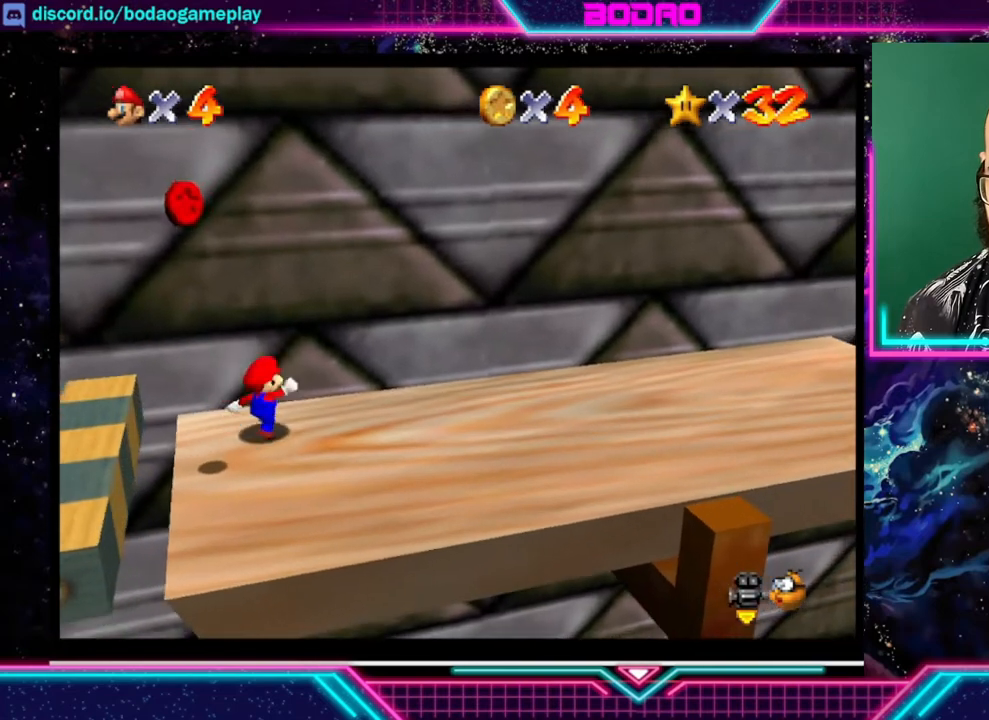
{"buttons": [], "left_stick": "center", "events": [[320, "left_stick", "center"]]}
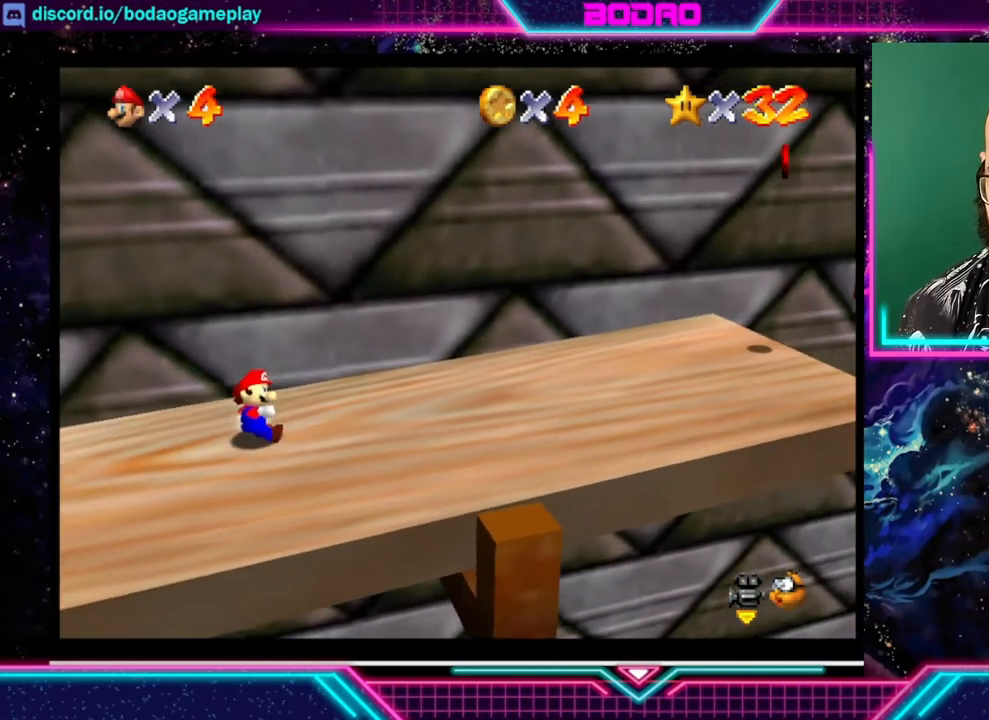
{"buttons": [], "left_stick": "center", "events": []}
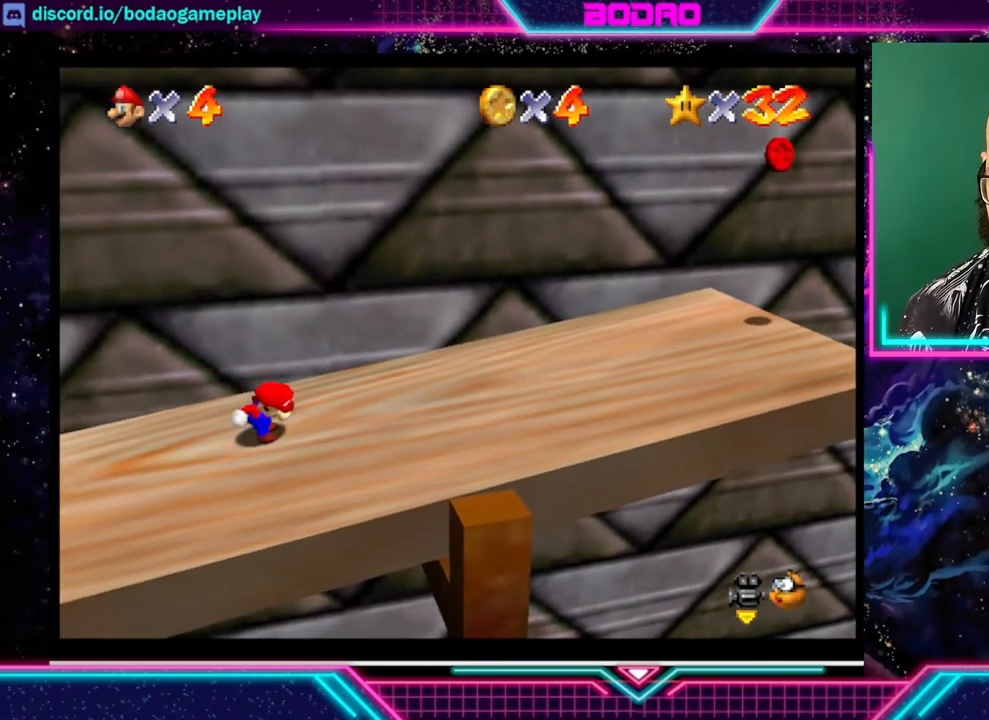
{"buttons": [], "left_stick": "right", "events": [[280, "left_stick", "right"]]}
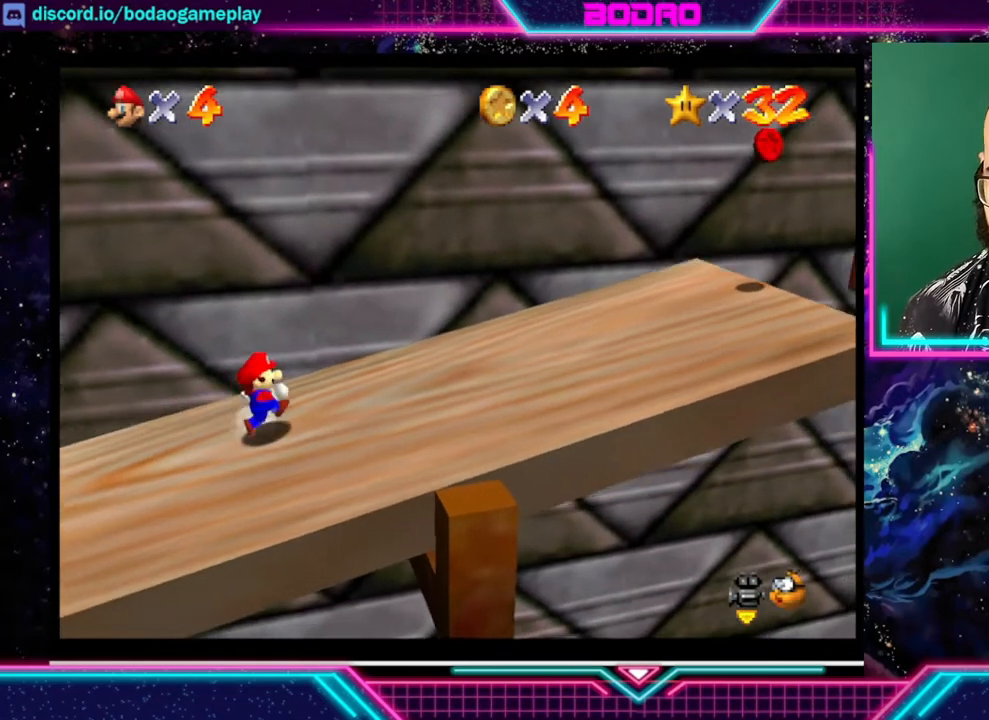
{"buttons": [], "left_stick": "right", "events": []}
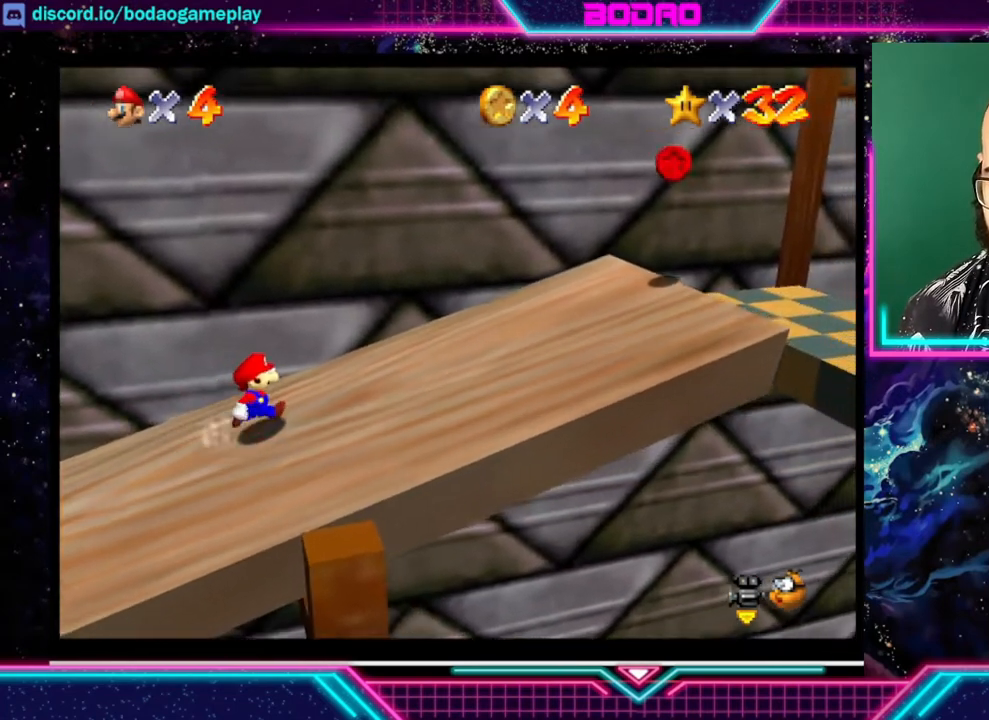
{"buttons": [], "left_stick": "right", "events": []}
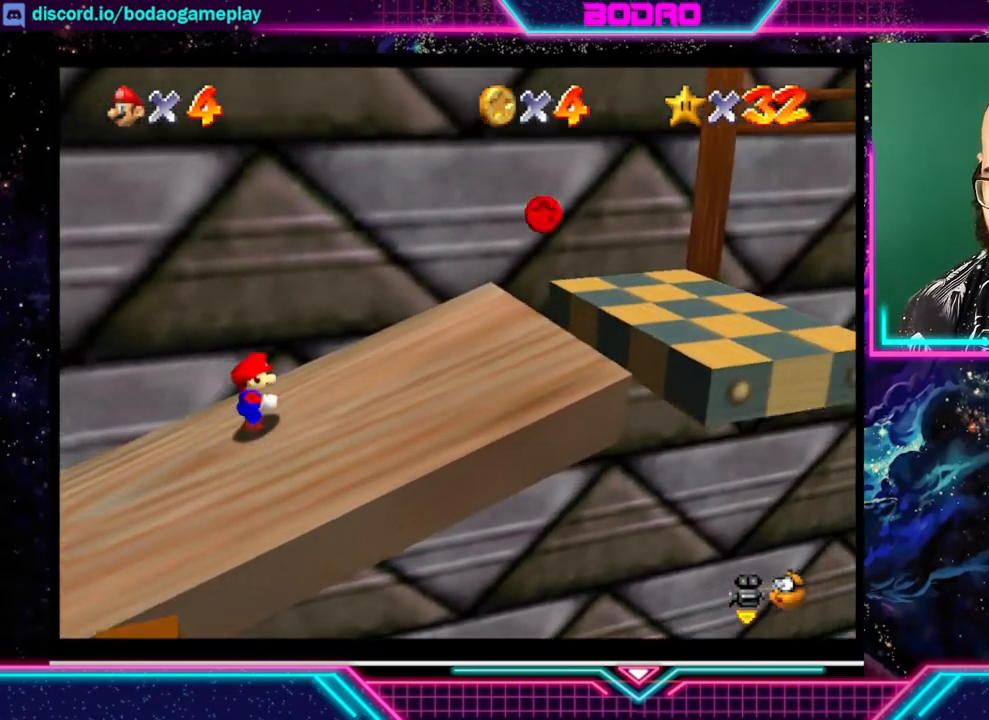
{"buttons": [], "left_stick": "right", "events": []}
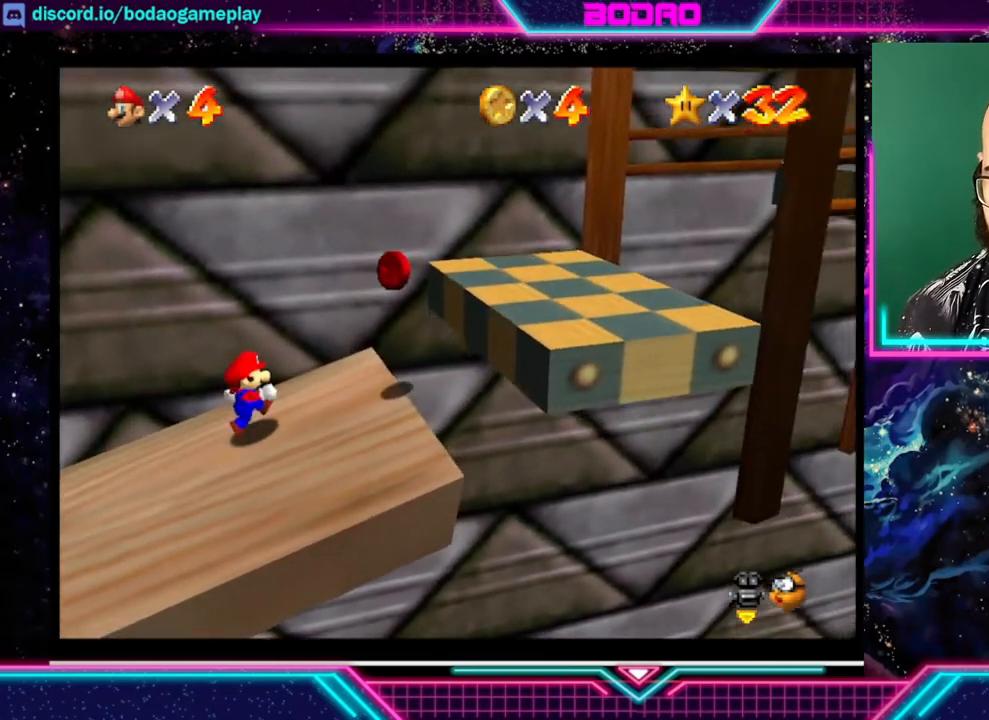
{"buttons": ["A"], "left_stick": "right", "events": [[80, "A", "down"]]}
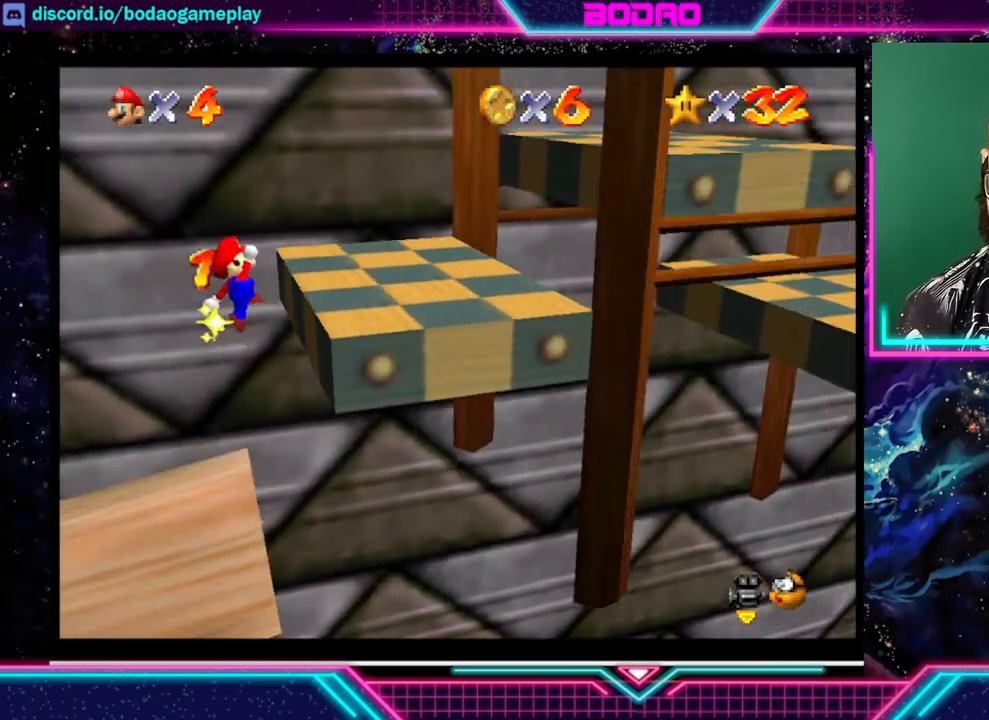
{"buttons": [], "left_stick": "right", "events": [[360, "A", "up"]]}
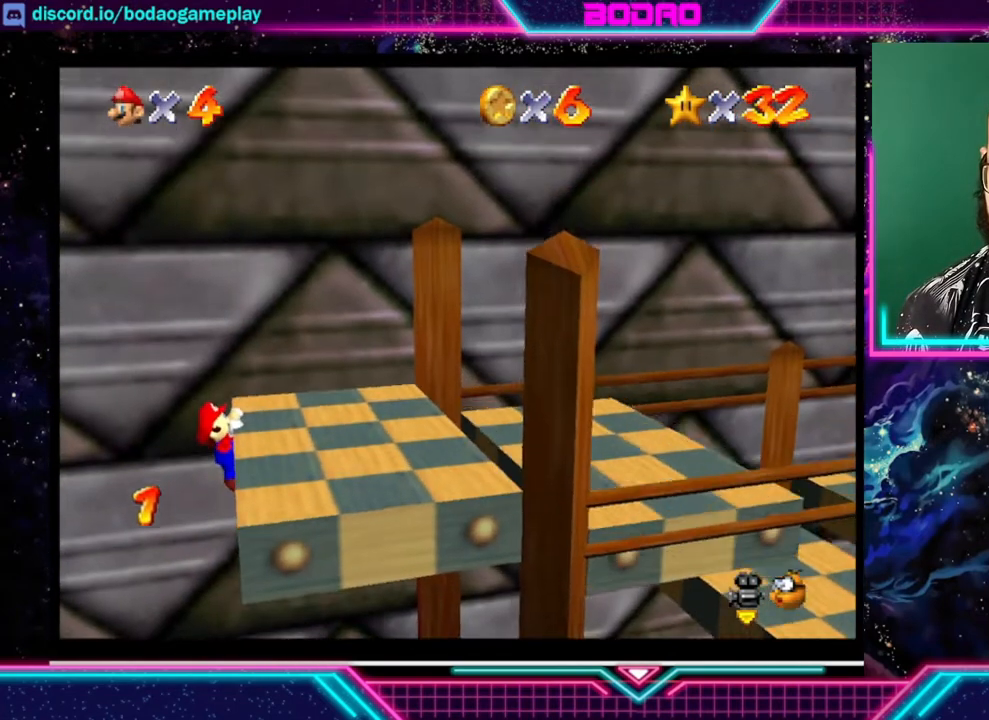
{"buttons": [], "left_stick": "right", "events": []}
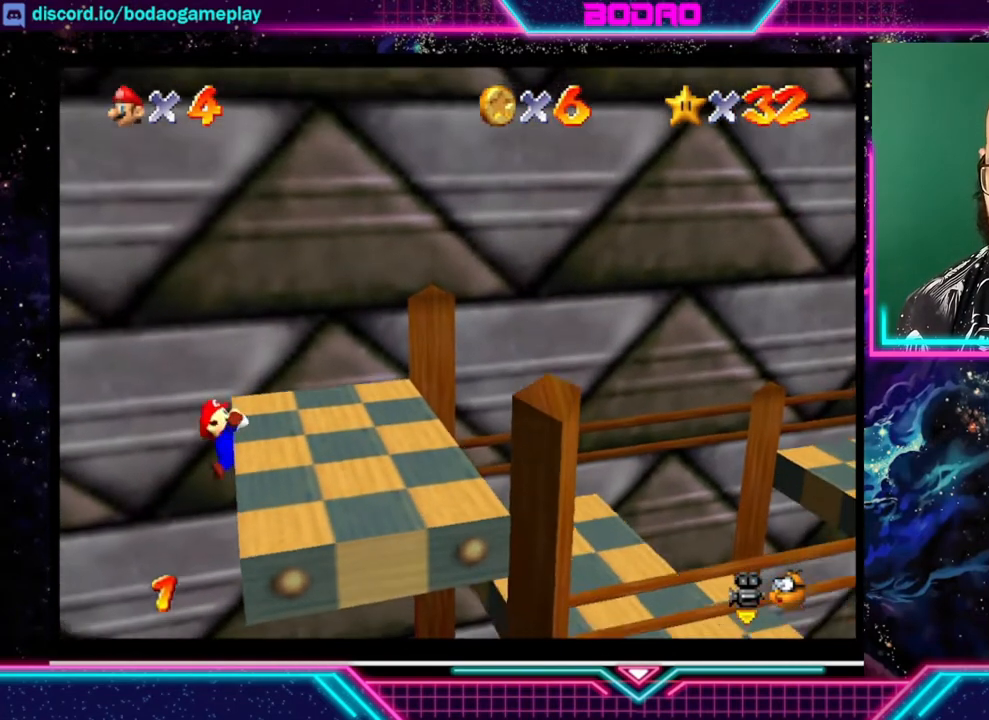
{"buttons": [], "left_stick": "center", "events": [[240, "left_stick", "center"]]}
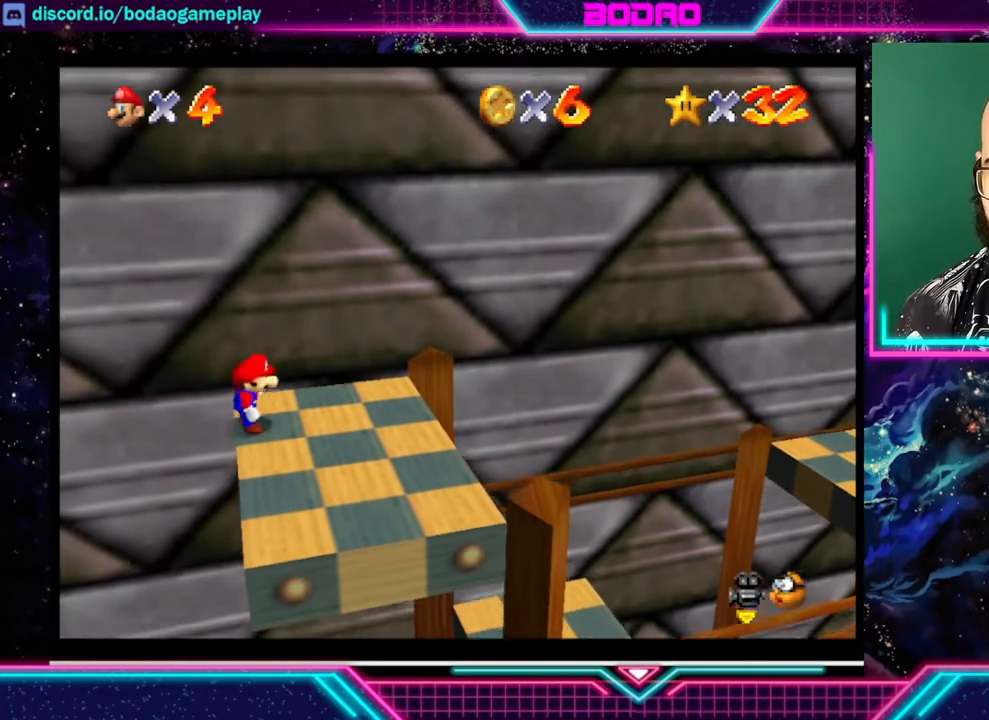
{"buttons": [], "left_stick": "center", "events": [[120, "left_stick", "right"], [480, "left_stick", "center"]]}
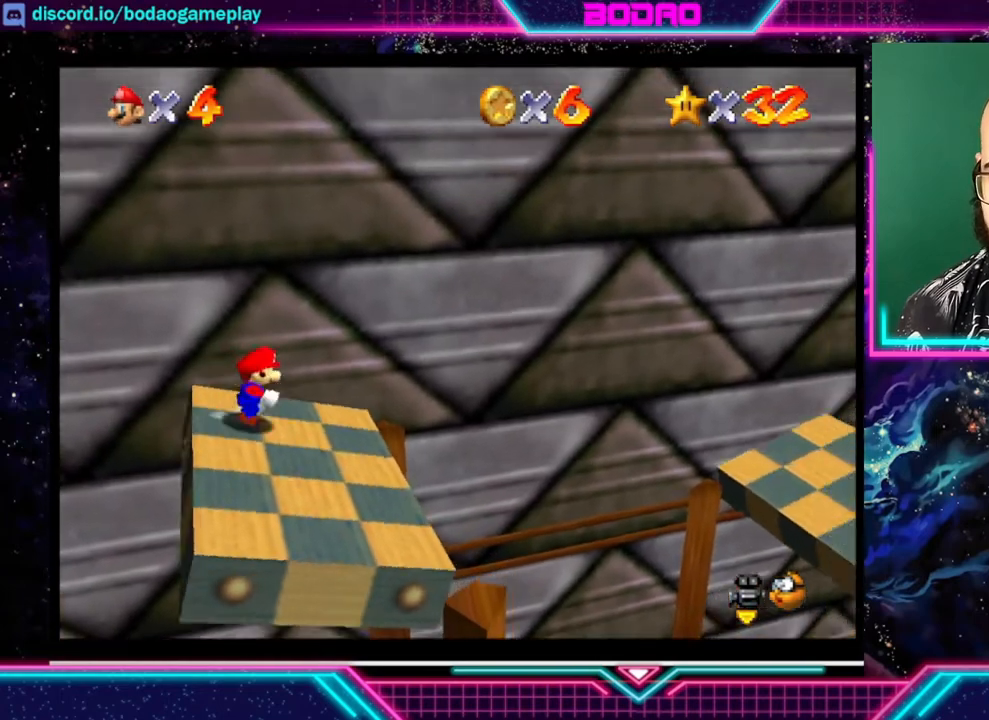
{"buttons": ["A"], "left_stick": "right", "events": [[400, "A", "down"], [400, "left_stick", "right"]]}
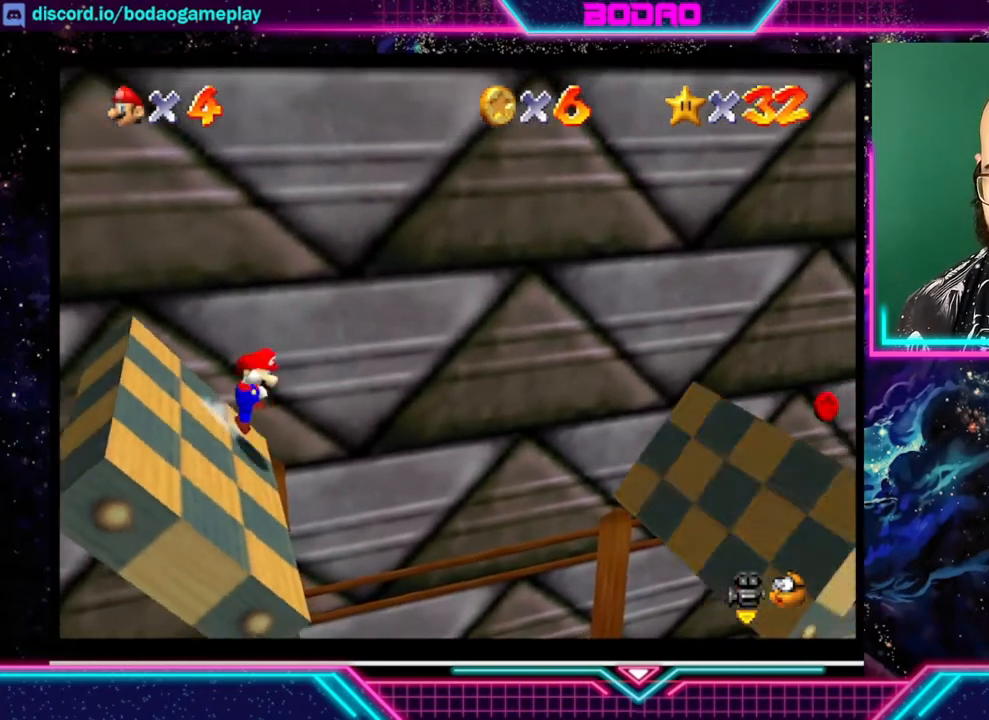
{"buttons": ["A"], "left_stick": "right", "events": []}
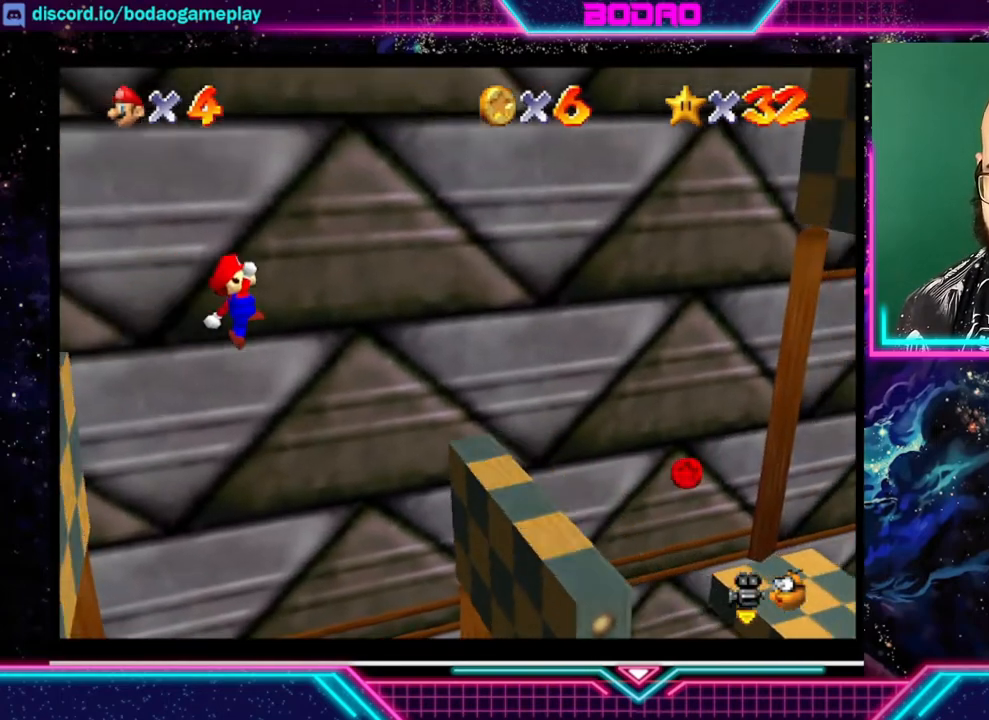
{"buttons": ["A"], "left_stick": "left", "events": [[160, "A", "up"], [240, "left_stick", "left"], [520, "A", "down"]]}
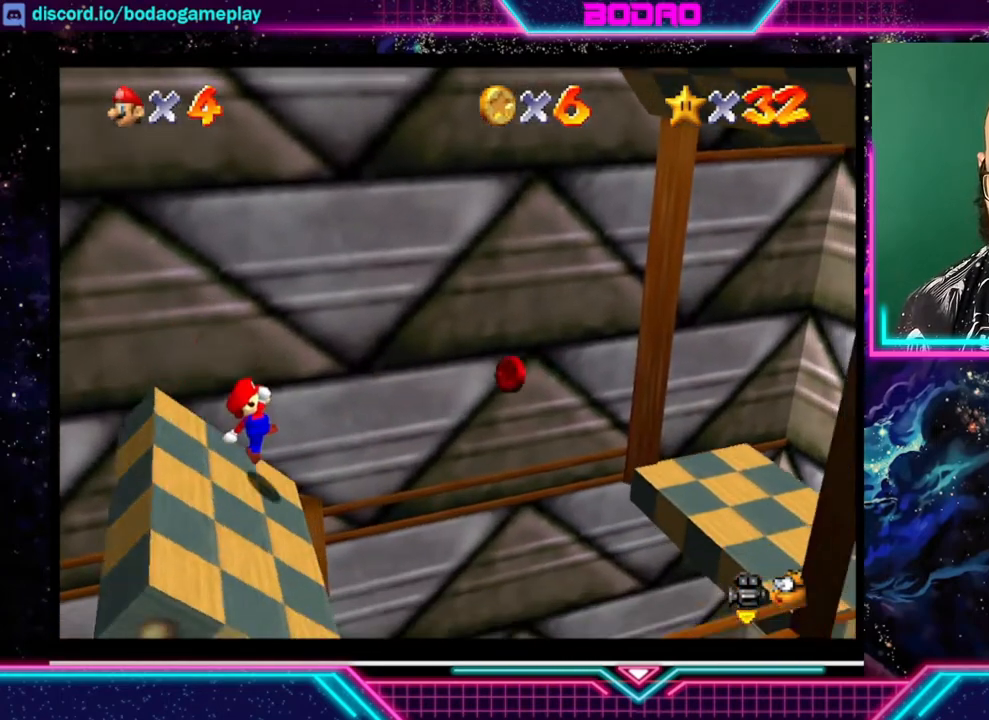
{"buttons": [], "left_stick": "center", "events": [[80, "left_stick", "right"], [200, "left_stick", "left"], [280, "A", "up"], [480, "left_stick", "center"]]}
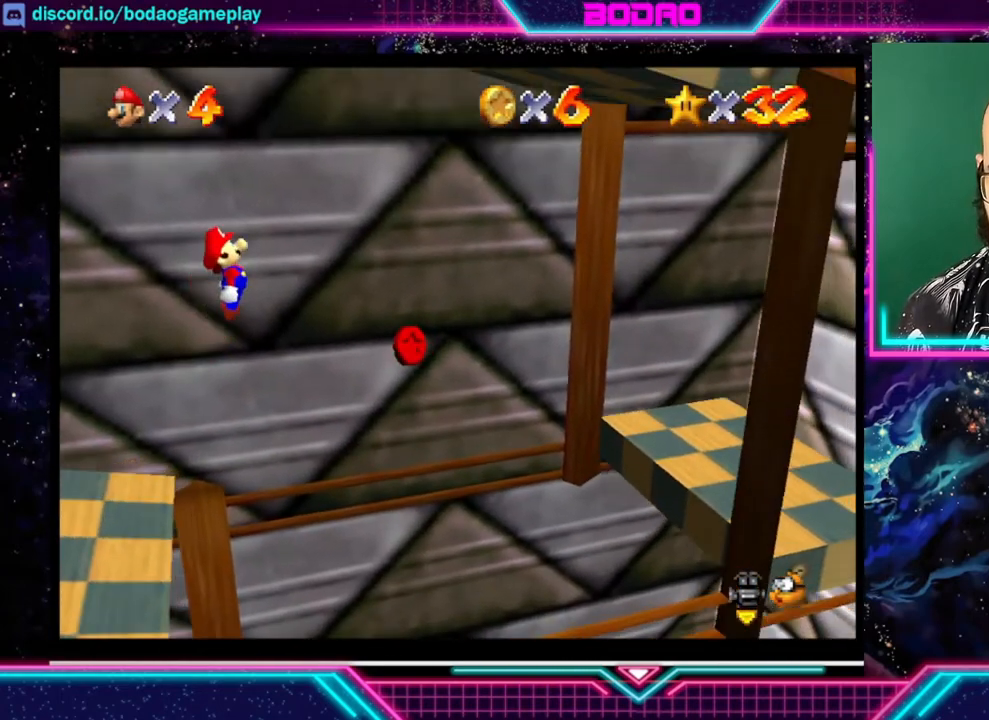
{"buttons": [], "left_stick": "center", "events": [[40, "left_stick", "left"], [120, "left_stick", "center"], [200, "left_stick", "left"], [280, "left_stick", "down-left"], [480, "left_stick", "center"]]}
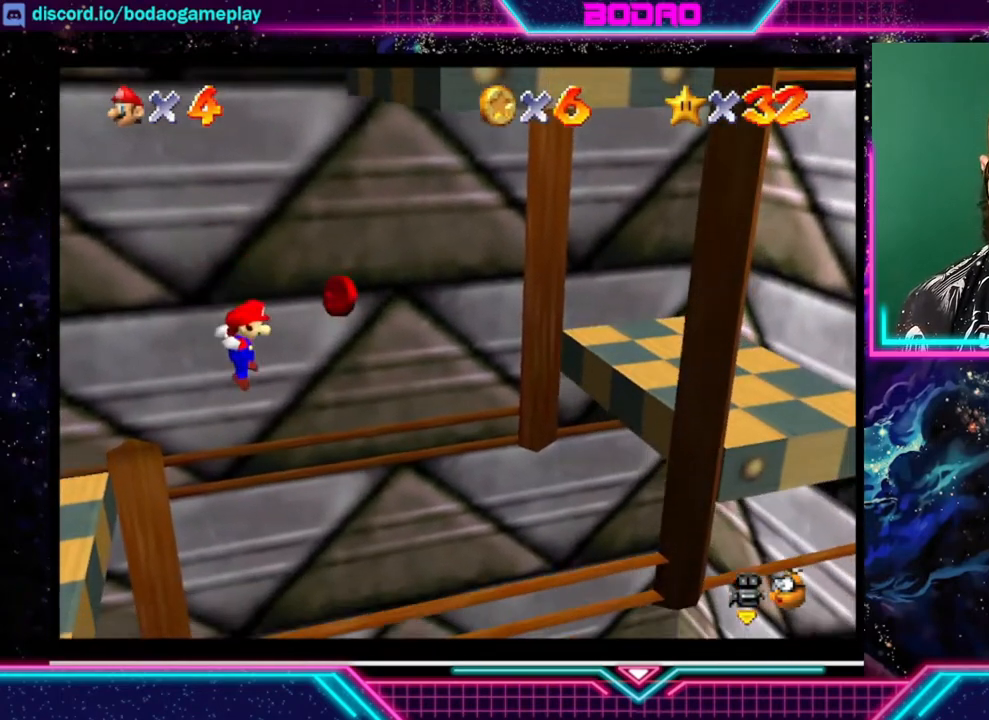
{"buttons": [], "left_stick": "center", "events": [[120, "left_stick", "left"], [280, "left_stick", "center"]]}
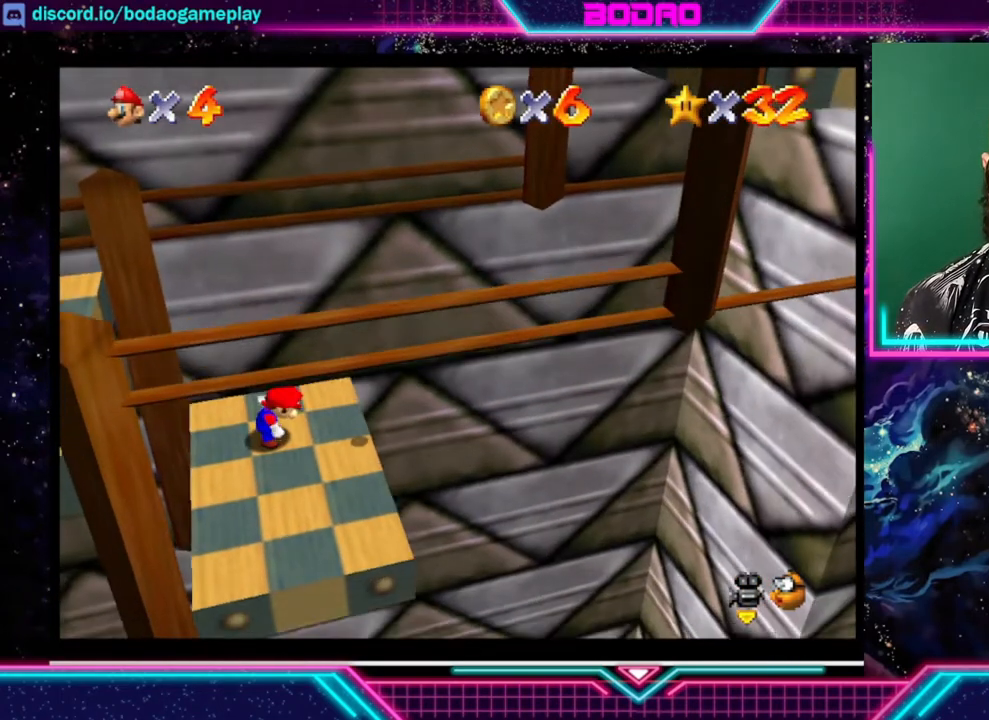
{"buttons": [], "left_stick": "center", "events": []}
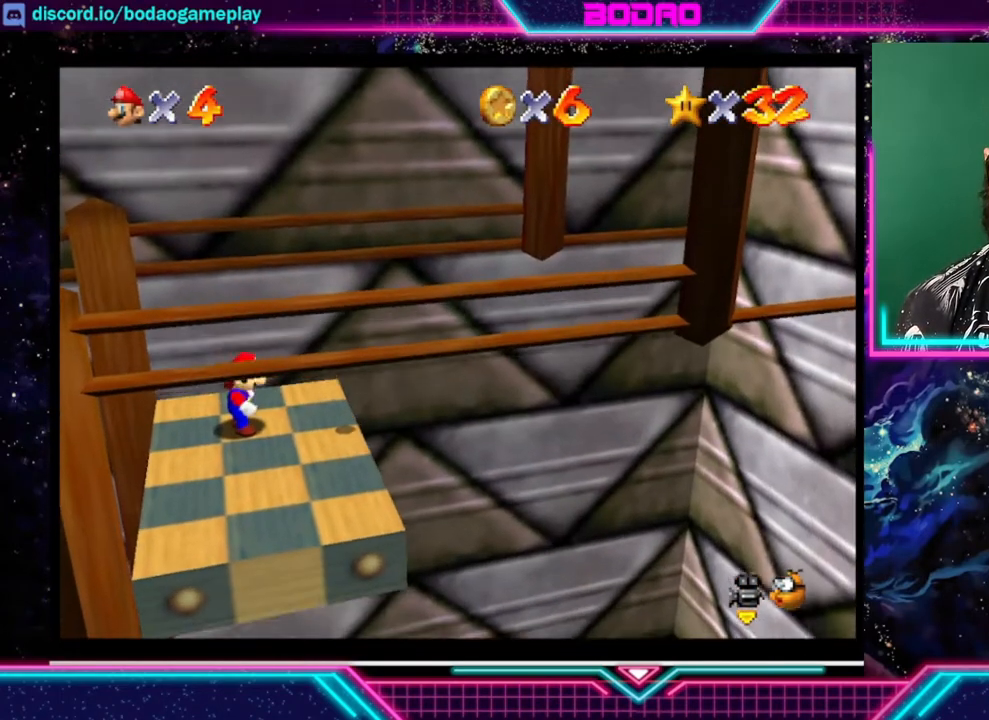
{"buttons": [], "left_stick": "center", "events": []}
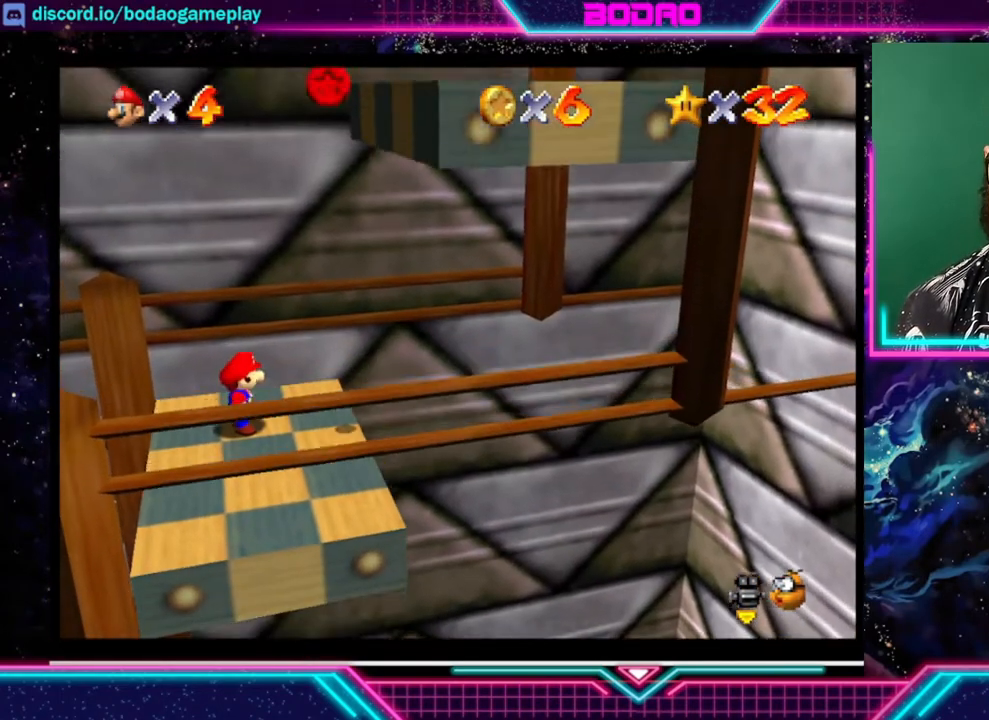
{"buttons": ["A"], "left_stick": "right", "events": [[200, "left_stick", "right"], [520, "A", "down"]]}
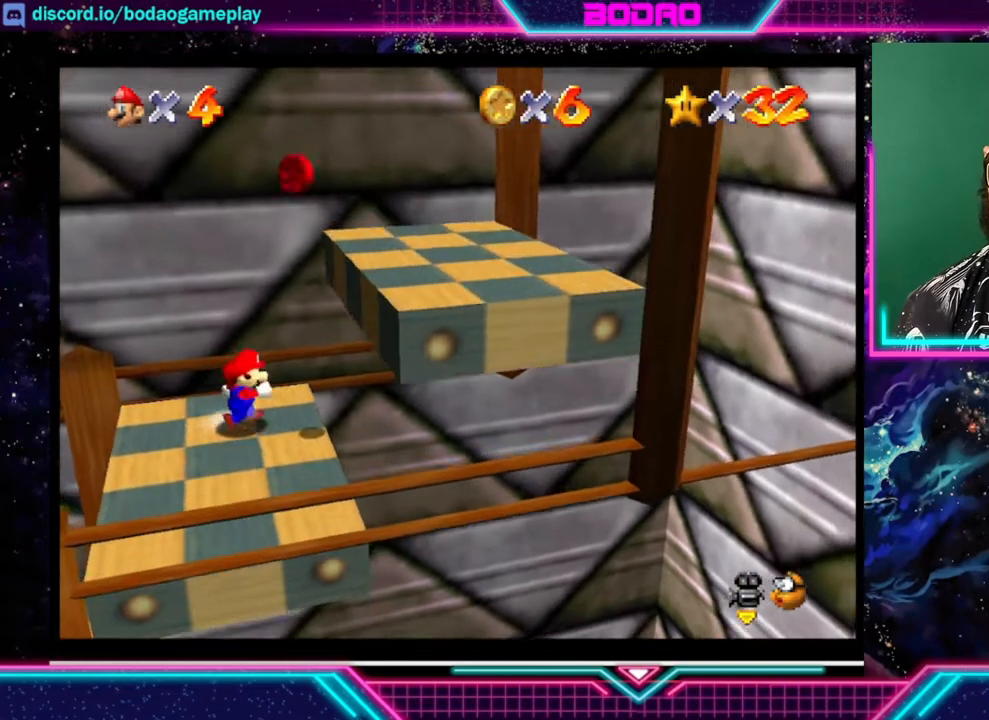
{"buttons": [], "left_stick": "center", "events": [[280, "A", "up"], [480, "left_stick", "center"]]}